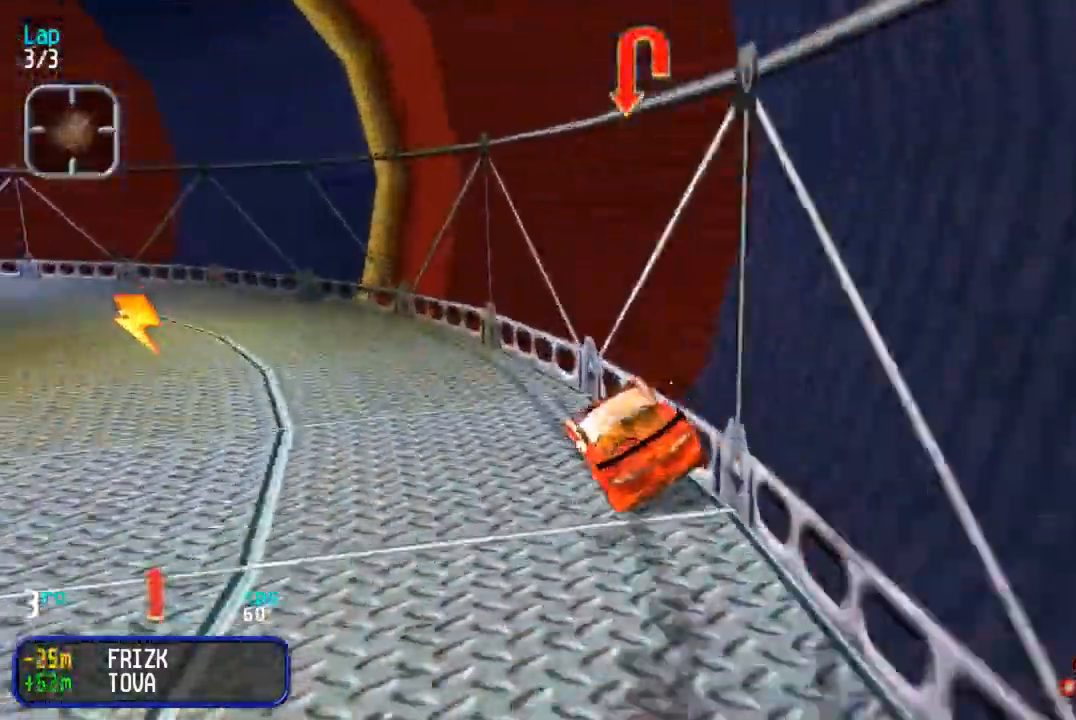
Gameplay with a controller (arcade stick); each line is a JSON object with the inputs held at the frame after it. "events" lists button and stick changes between this image and that frame as [ms after this image, input, new state], when the widget could be followed in between. Not read: L3 R3.
{"buttons": ["DPAD_UP", "DPAD_LEFT"], "events": [[233, "DPAD_LEFT", "down"], [450, "DPAD_LEFT", "up"], [500, "DPAD_LEFT", "down"]]}
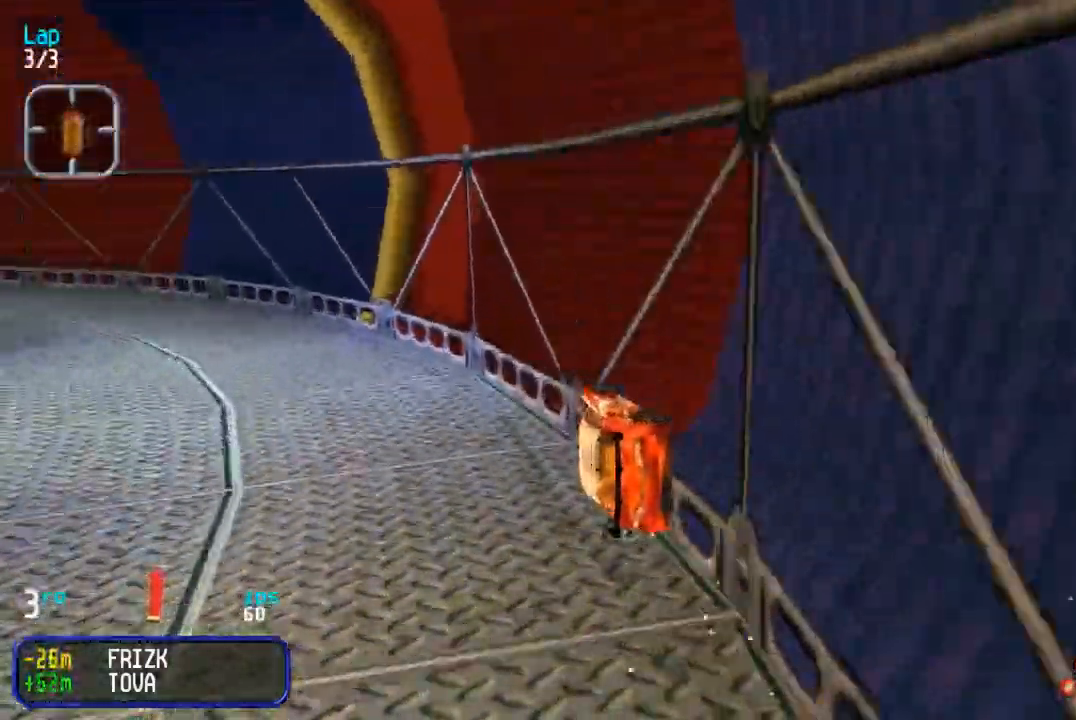
{"buttons": ["DPAD_UP", "DPAD_LEFT"], "events": []}
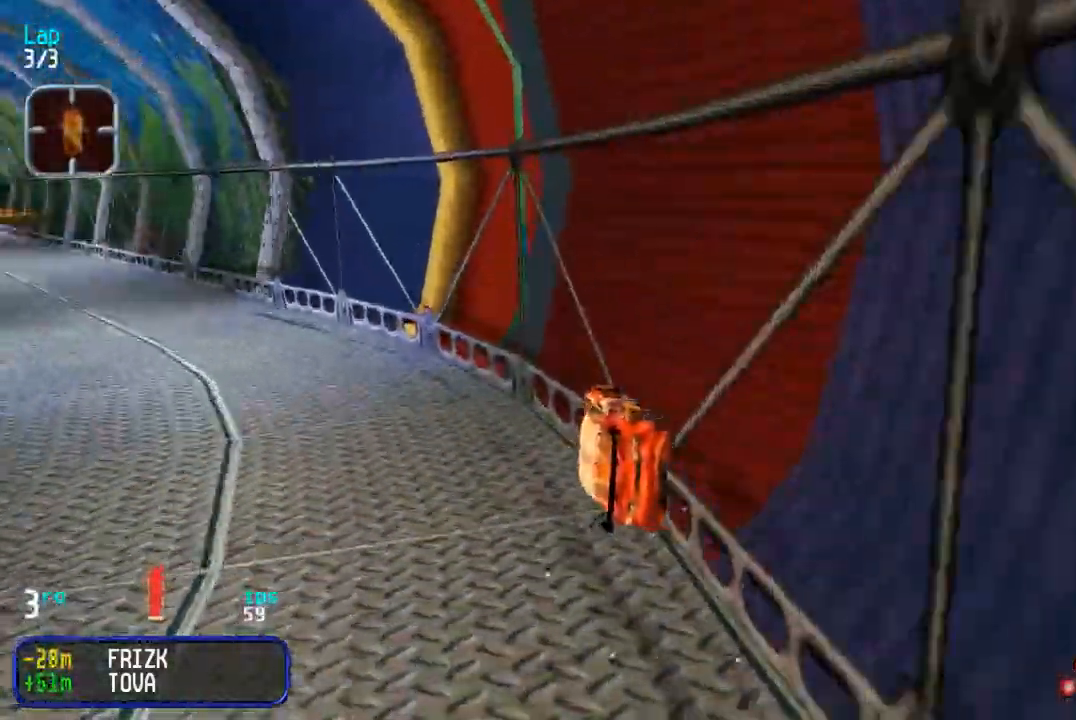
{"buttons": ["DPAD_UP"], "events": [[283, "DPAD_LEFT", "up"], [367, "DPAD_LEFT", "down"], [417, "DPAD_LEFT", "up"]]}
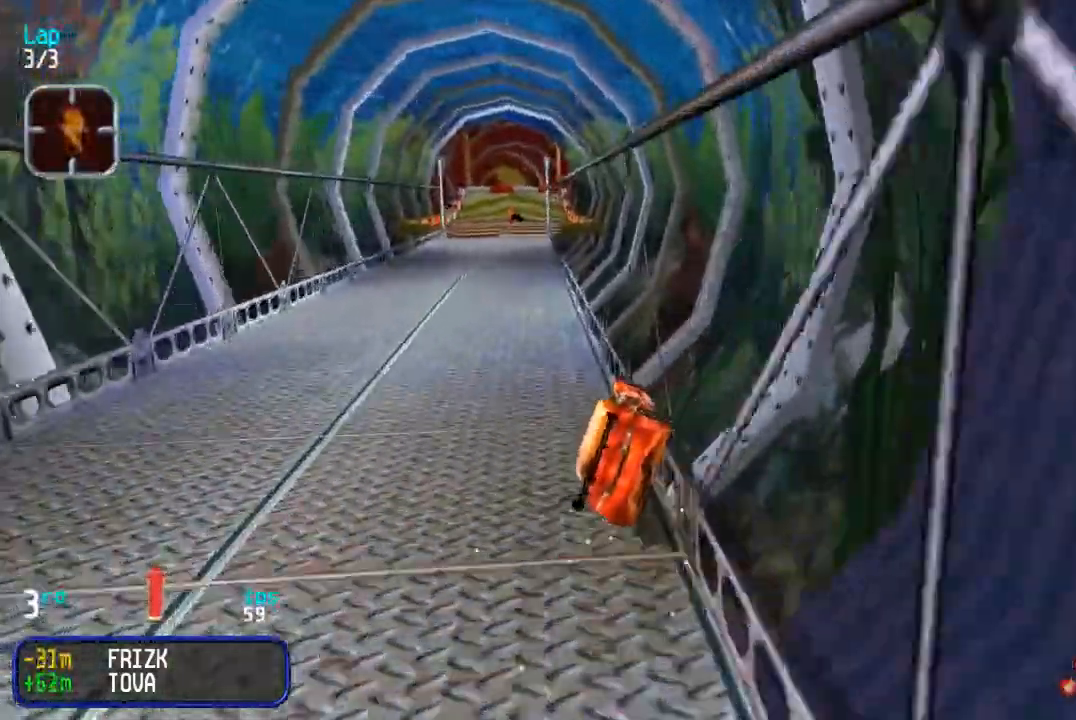
{"buttons": ["DPAD_UP"], "events": [[350, "DPAD_LEFT", "down"], [450, "DPAD_LEFT", "up"]]}
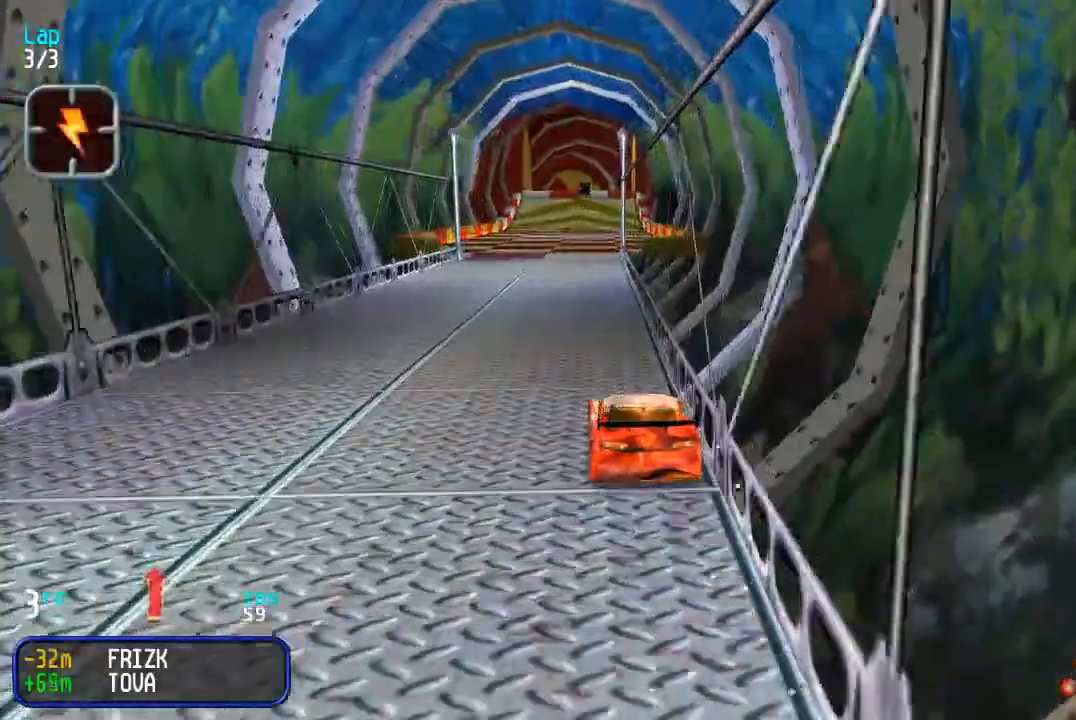
{"buttons": ["DPAD_UP"], "events": []}
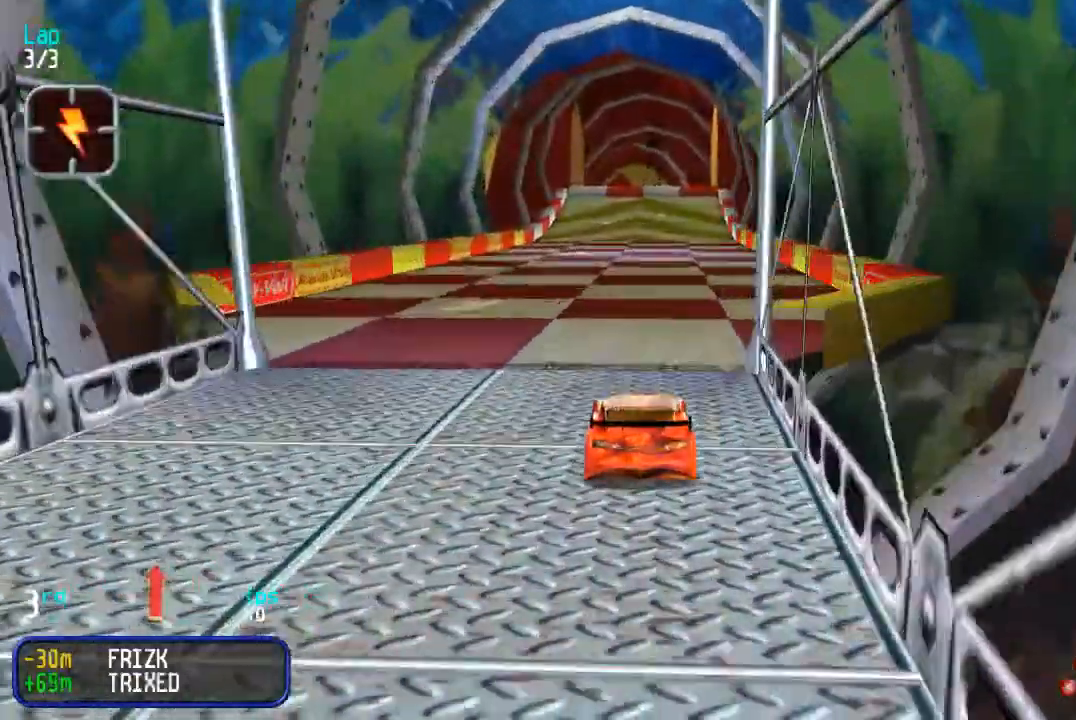
{"buttons": ["DPAD_UP"], "events": [[50, "DPAD_RIGHT", "down"], [100, "DPAD_RIGHT", "up"], [433, "DPAD_LEFT", "down"], [467, "DPAD_LEFT", "up"]]}
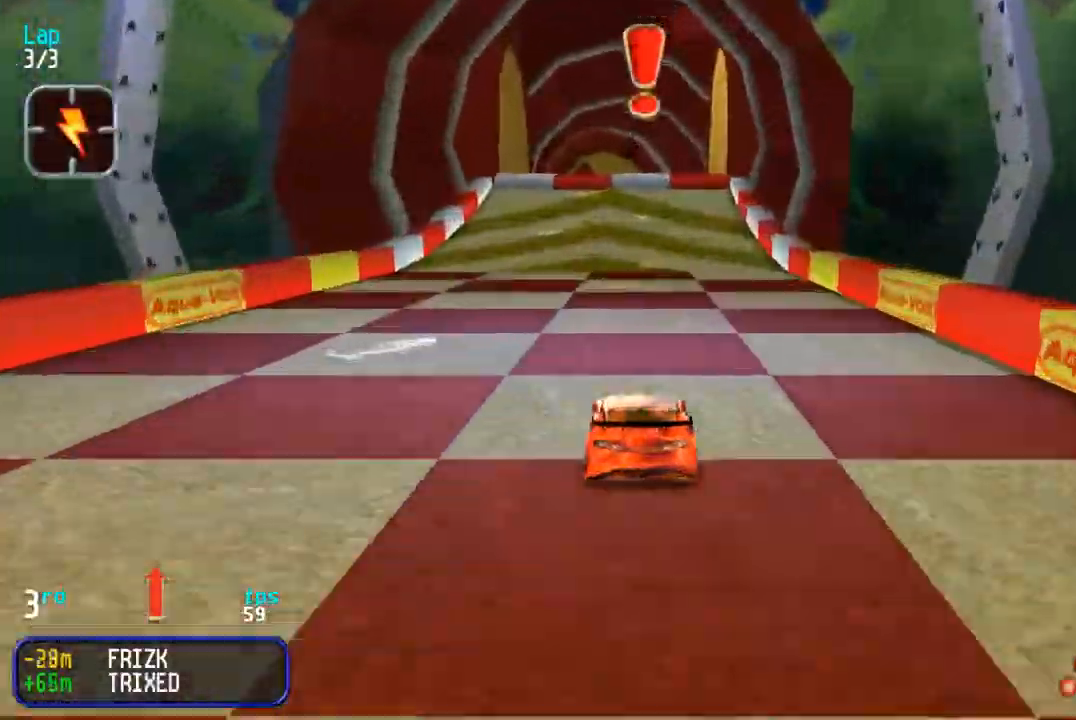
{"buttons": ["DPAD_DOWN"], "events": [[317, "DPAD_DOWN", "down"], [317, "DPAD_UP", "up"]]}
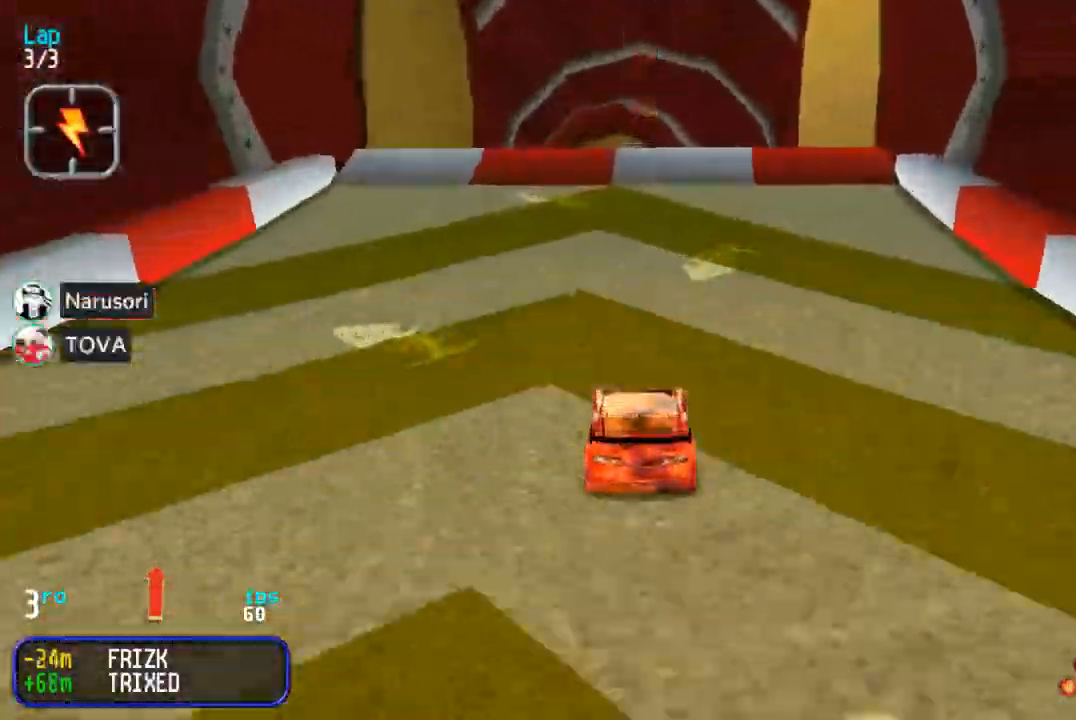
{"buttons": ["DPAD_UP"], "events": [[33, "DPAD_DOWN", "up"], [100, "DPAD_UP", "down"]]}
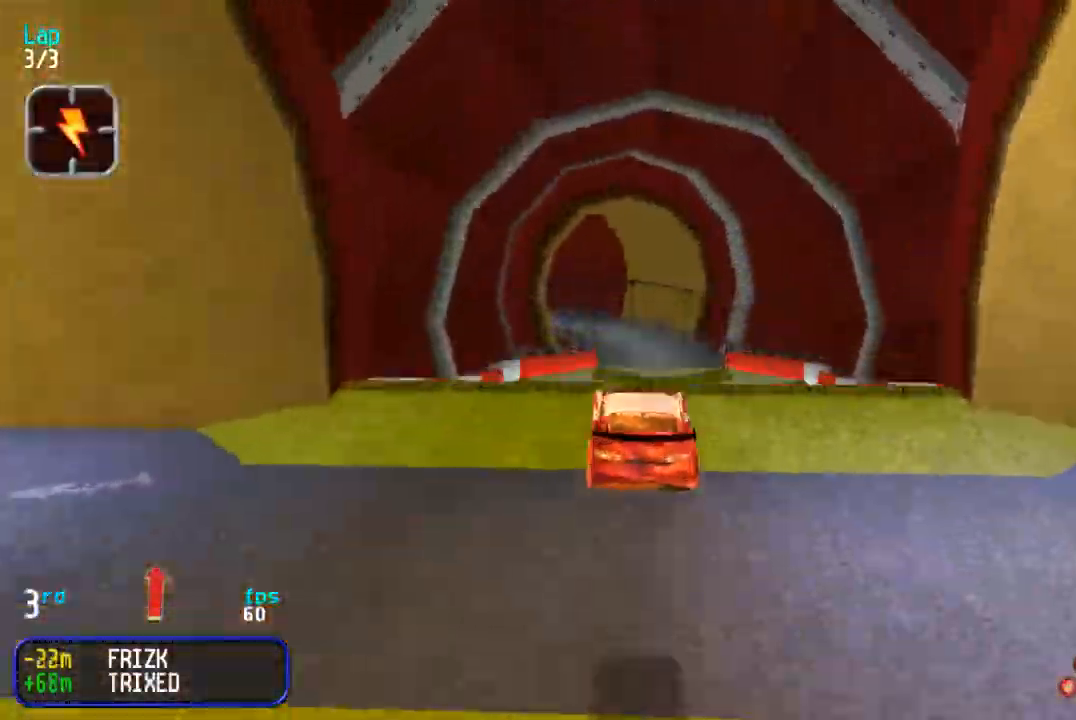
{"buttons": ["DPAD_UP"], "events": []}
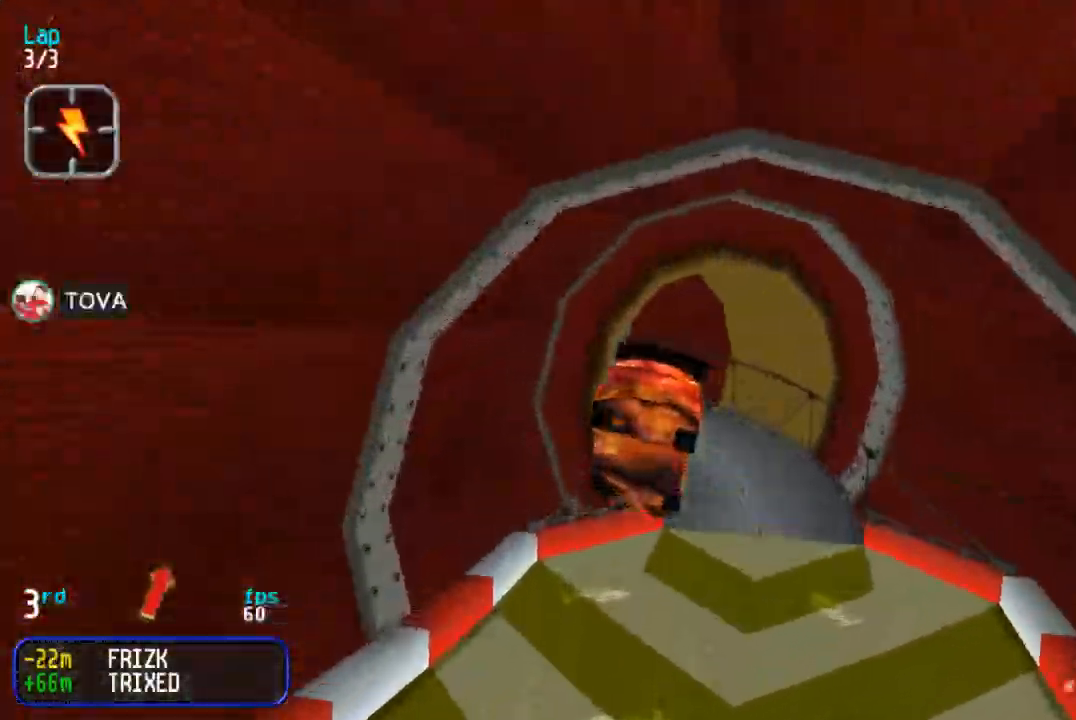
{"buttons": ["DPAD_UP"], "events": []}
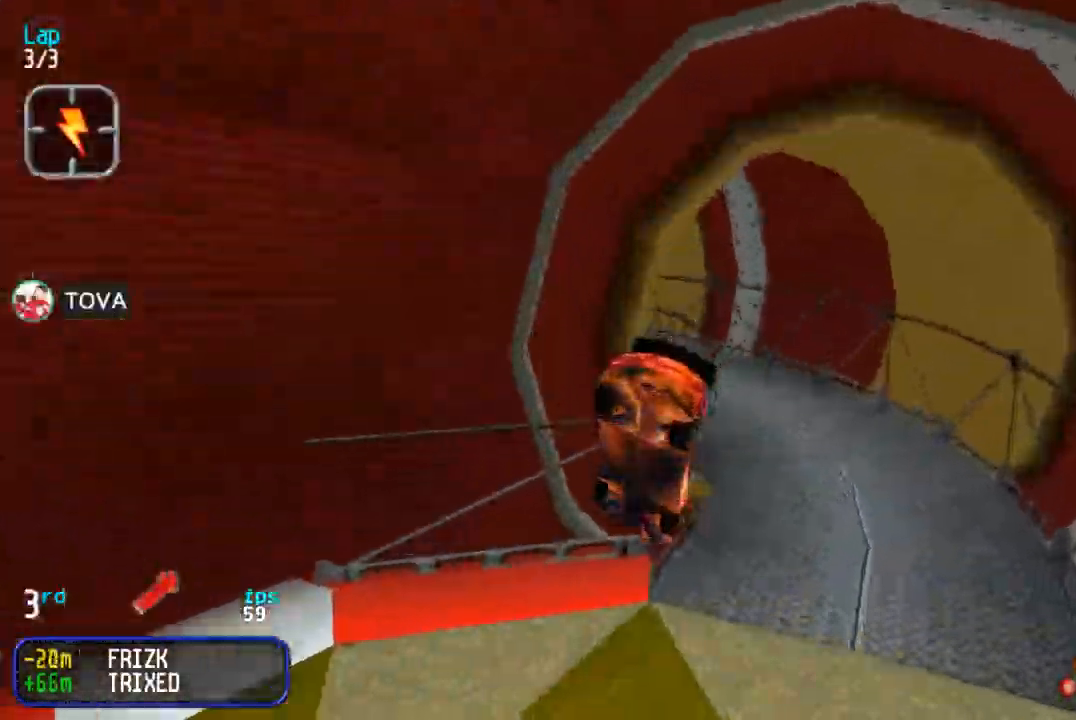
{"buttons": ["DPAD_UP", "DPAD_LEFT"], "events": [[433, "DPAD_LEFT", "down"]]}
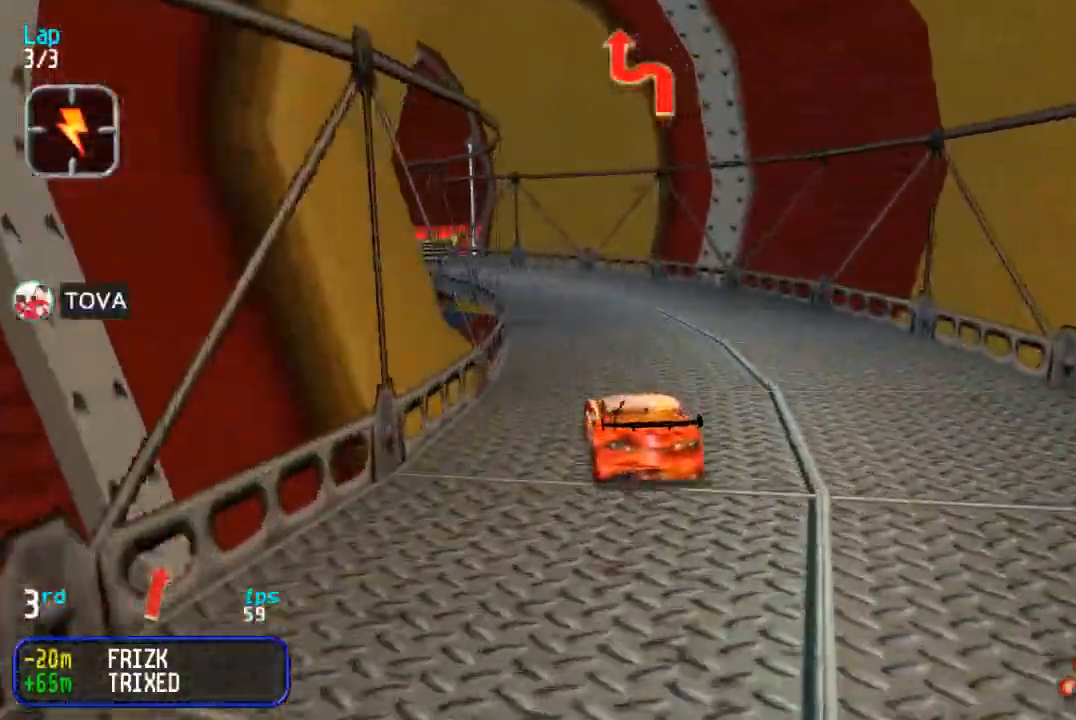
{"buttons": ["DPAD_UP"], "events": [[183, "DPAD_LEFT", "up"], [300, "DPAD_LEFT", "down"], [467, "DPAD_LEFT", "up"]]}
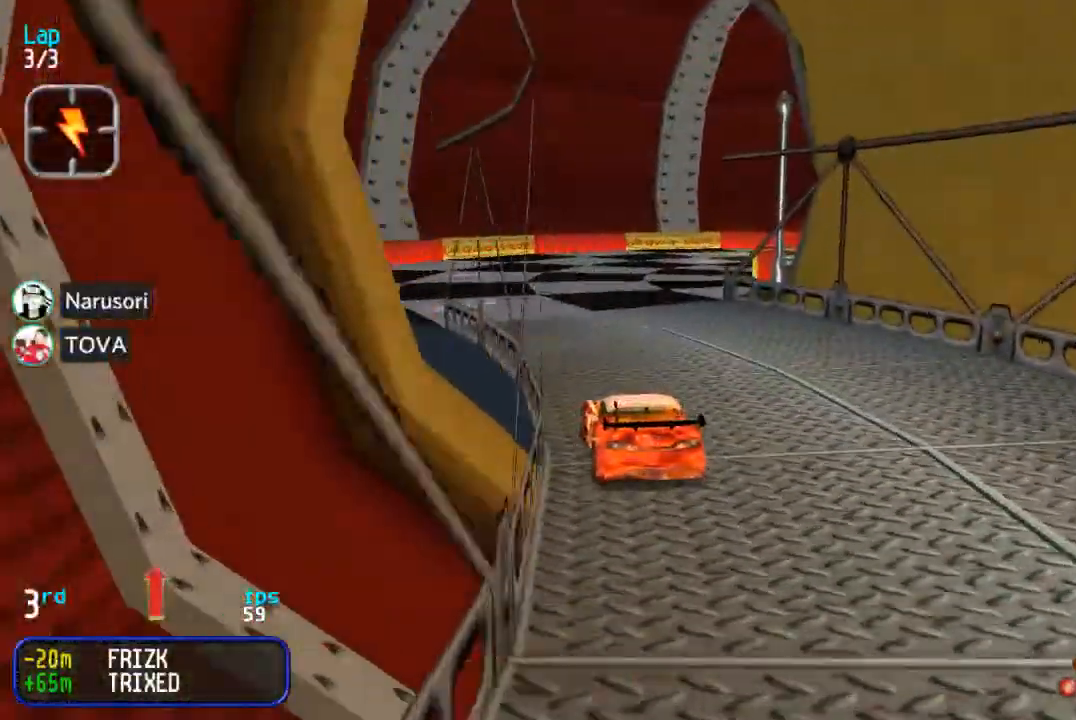
{"buttons": ["DPAD_RIGHT"], "events": [[67, "DPAD_RIGHT", "down"], [400, "DPAD_UP", "up"]]}
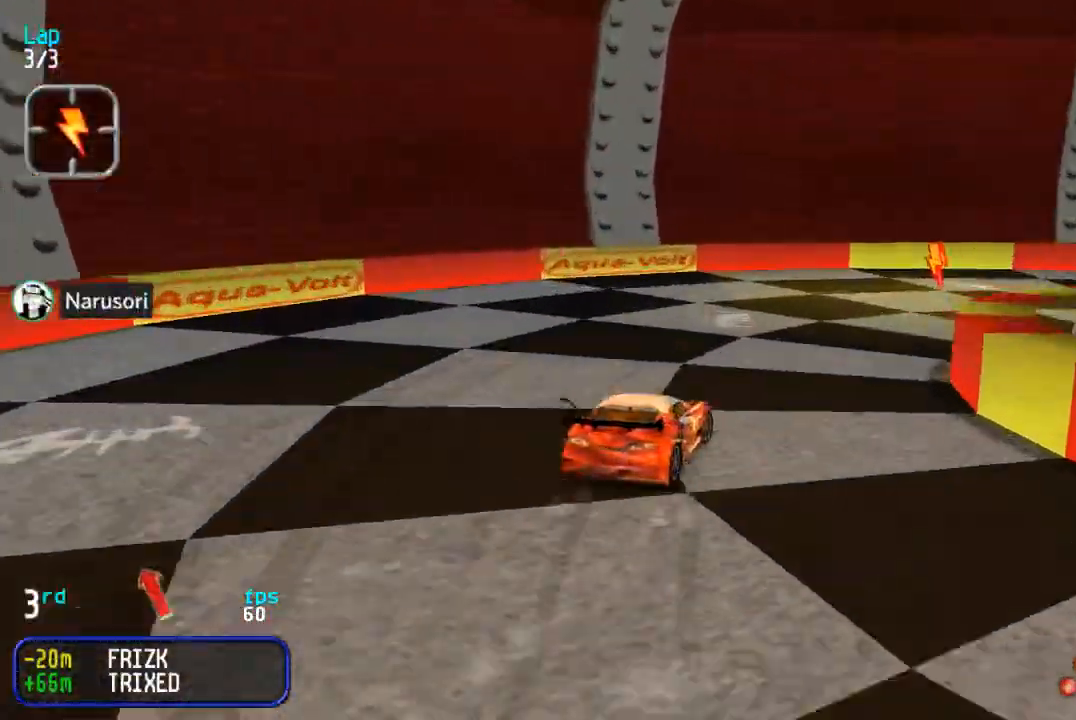
{"buttons": ["DPAD_RIGHT"], "events": [[100, "DPAD_UP", "down"], [200, "DPAD_UP", "up"], [283, "DPAD_UP", "down"], [400, "DPAD_UP", "up"]]}
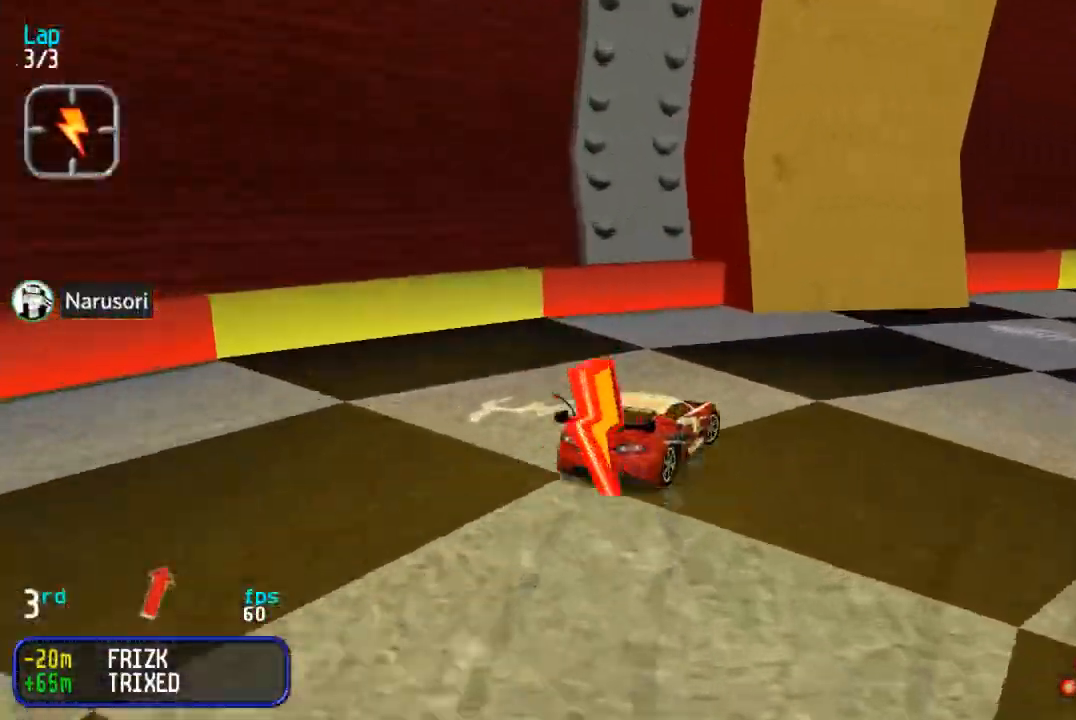
{"buttons": ["DPAD_UP"], "events": [[233, "DPAD_UP", "down"], [400, "DPAD_RIGHT", "up"]]}
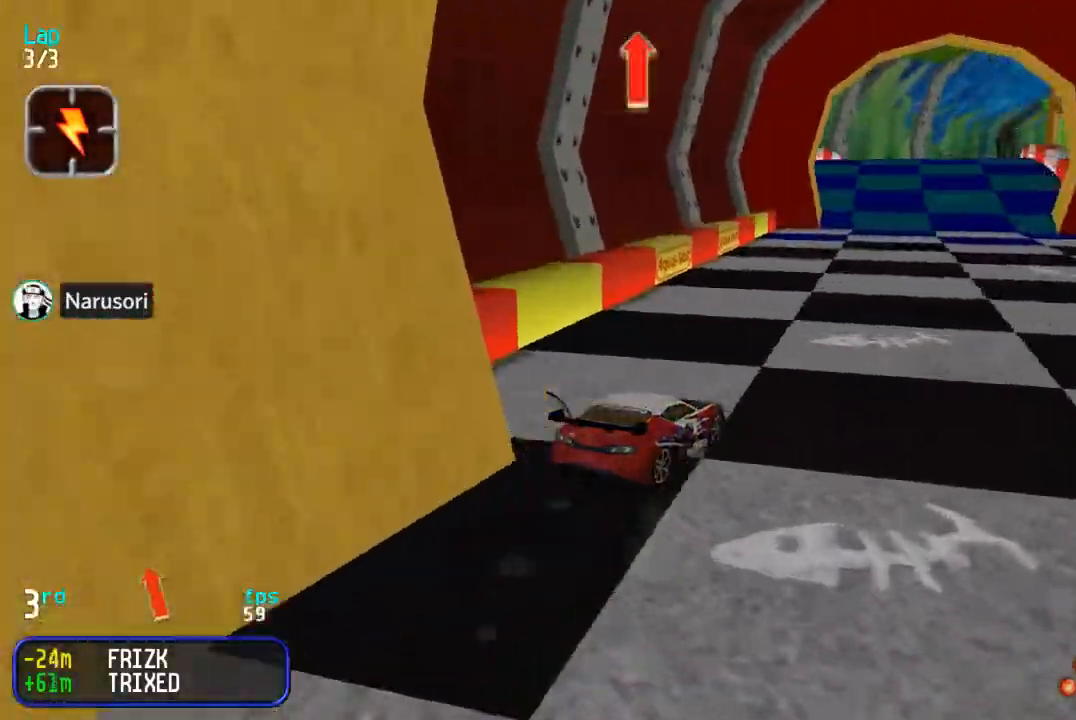
{"buttons": ["DPAD_UP"], "events": [[50, "DPAD_LEFT", "down"], [167, "DPAD_LEFT", "up"]]}
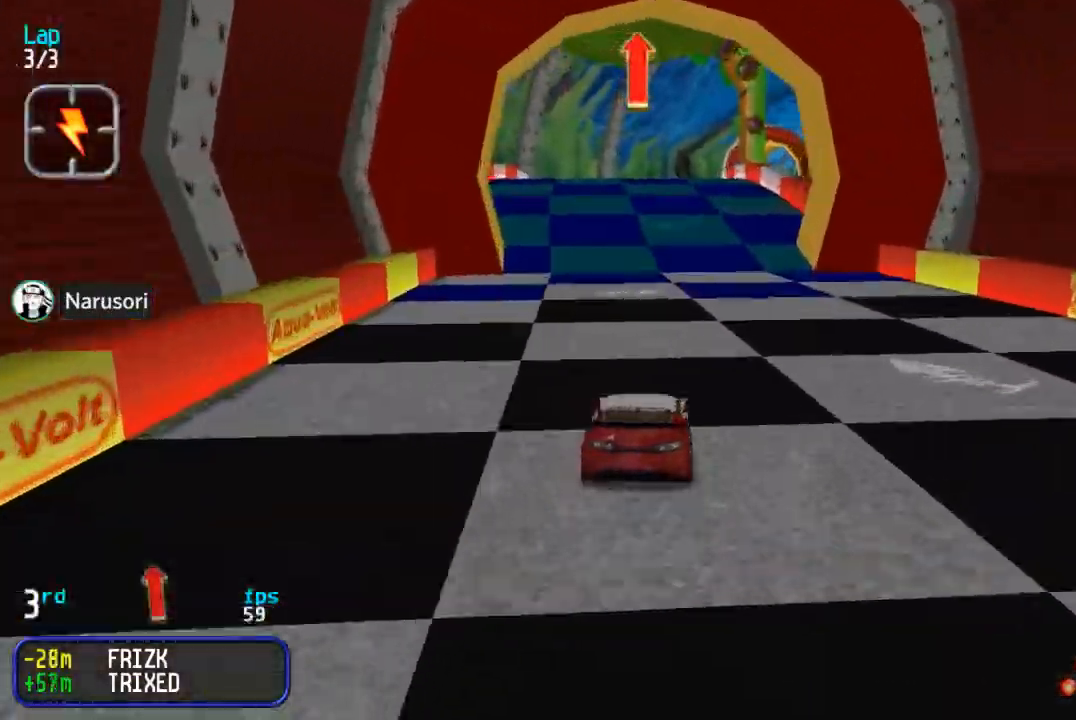
{"buttons": ["DPAD_UP"], "events": [[200, "SQUARE", "down"], [283, "SQUARE", "up"]]}
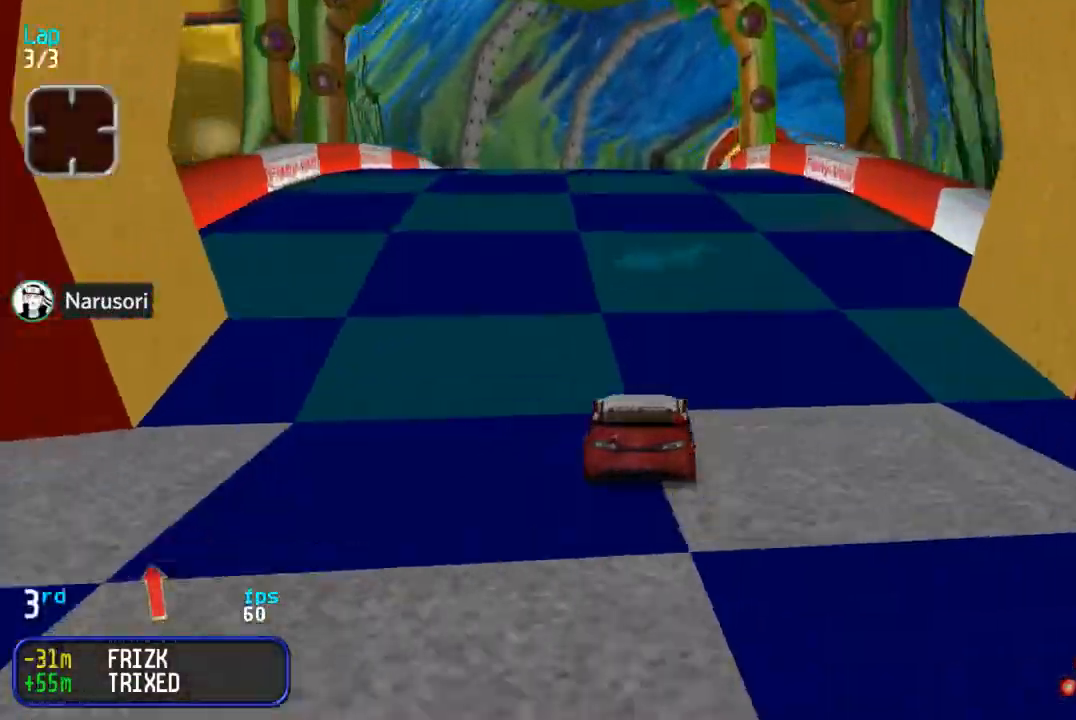
{"buttons": ["DPAD_UP"], "events": []}
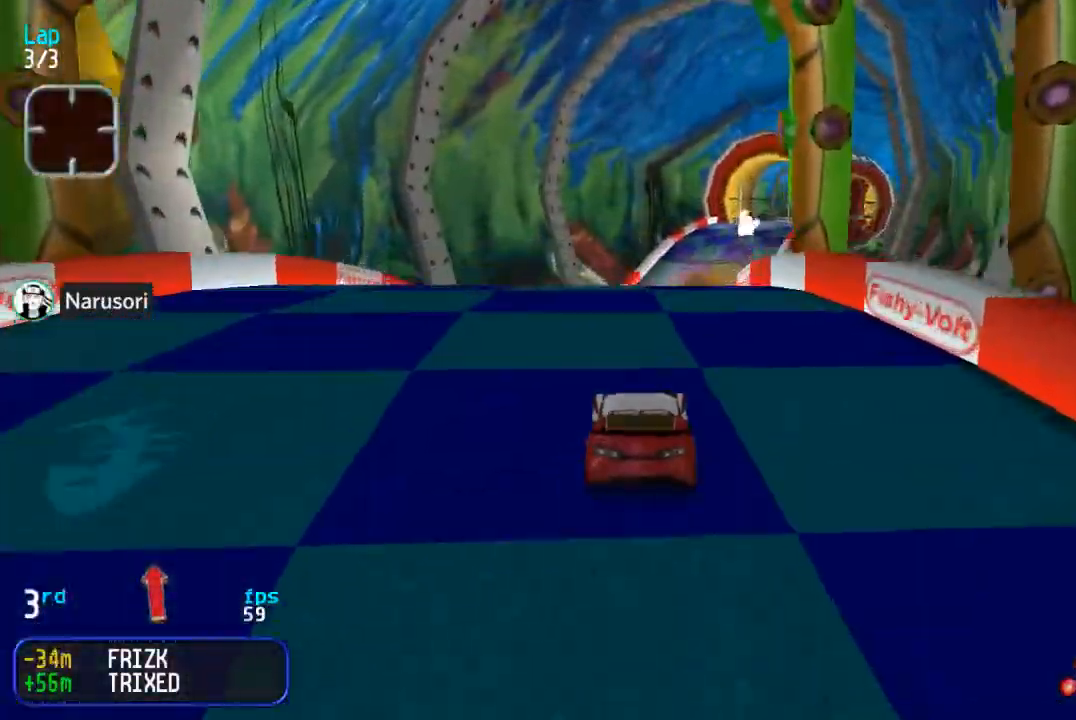
{"buttons": ["DPAD_UP"], "events": [[333, "DPAD_RIGHT", "down"], [433, "DPAD_RIGHT", "up"]]}
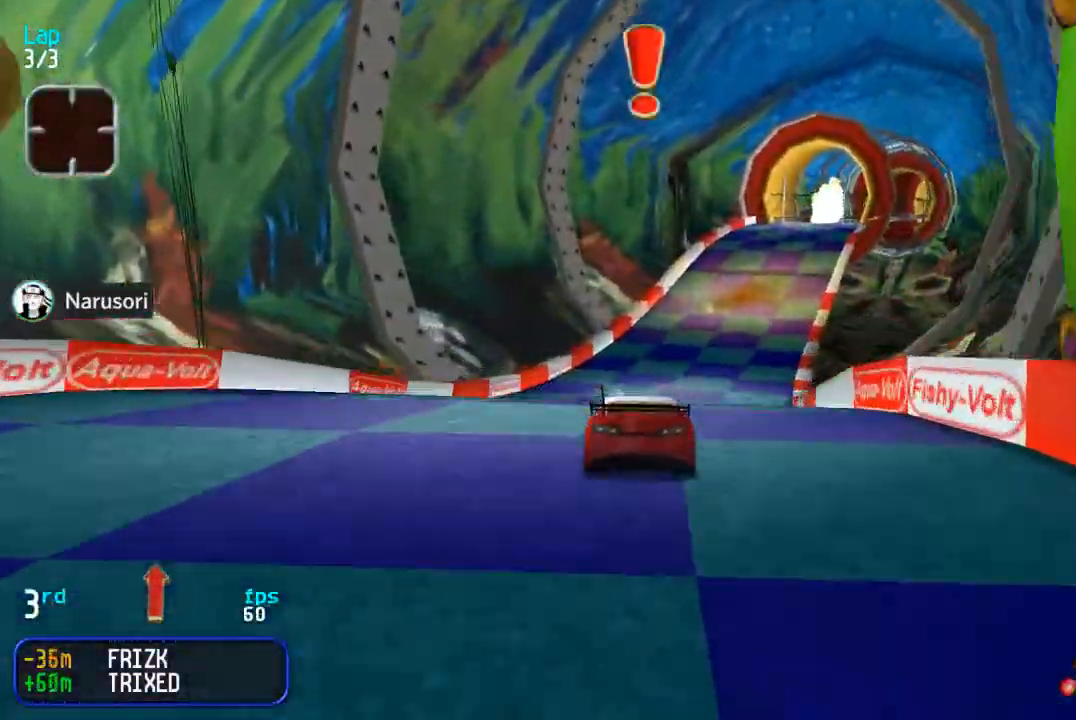
{"buttons": ["DPAD_UP"], "events": [[33, "DPAD_RIGHT", "down"], [100, "DPAD_RIGHT", "up"], [367, "DPAD_RIGHT", "down"], [433, "DPAD_RIGHT", "up"]]}
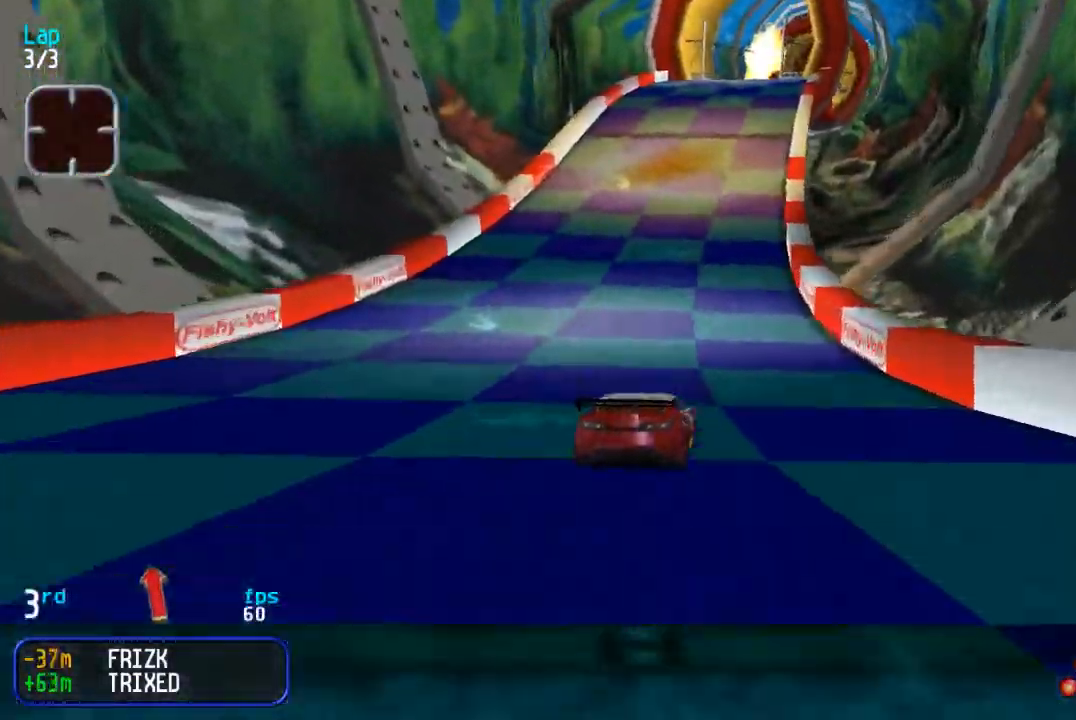
{"buttons": ["DPAD_UP"], "events": []}
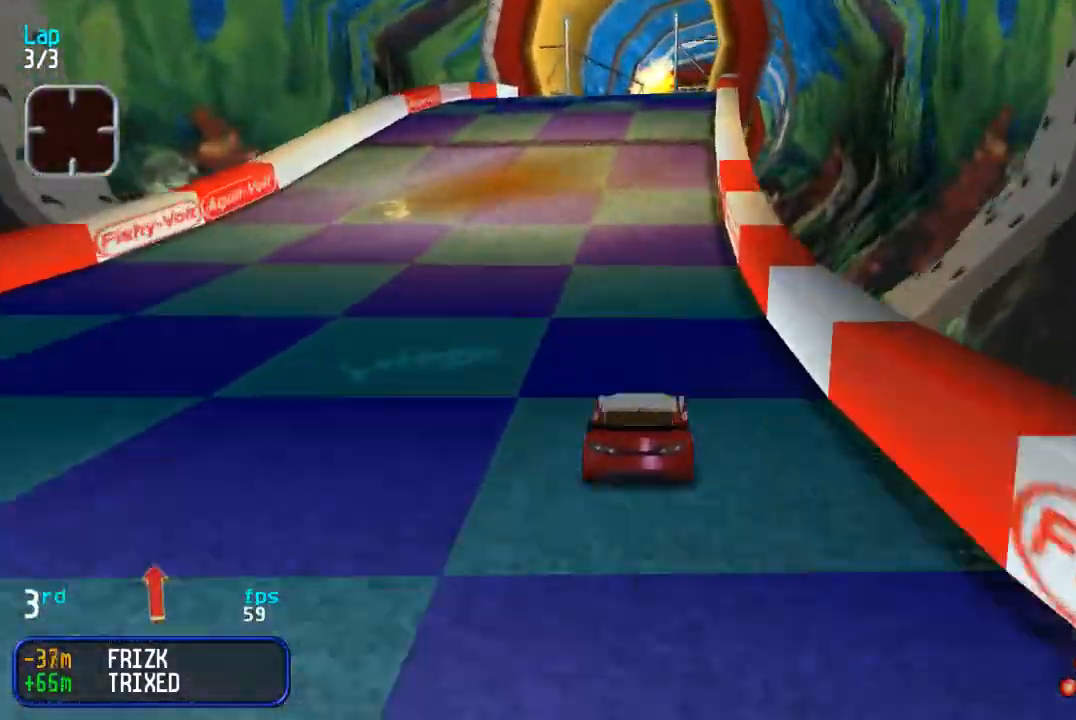
{"buttons": ["DPAD_UP"], "events": [[67, "DPAD_LEFT", "down"], [117, "DPAD_LEFT", "up"]]}
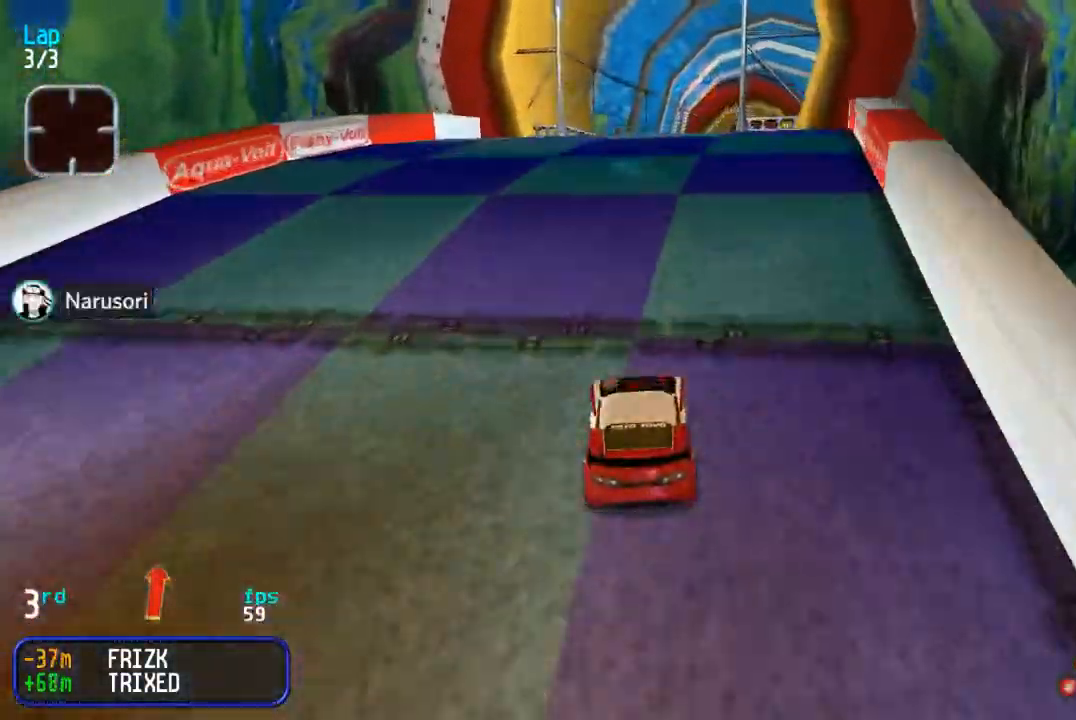
{"buttons": ["DPAD_UP"], "events": [[33, "DPAD_RIGHT", "down"], [133, "DPAD_RIGHT", "up"], [183, "DPAD_RIGHT", "down"], [283, "DPAD_RIGHT", "up"]]}
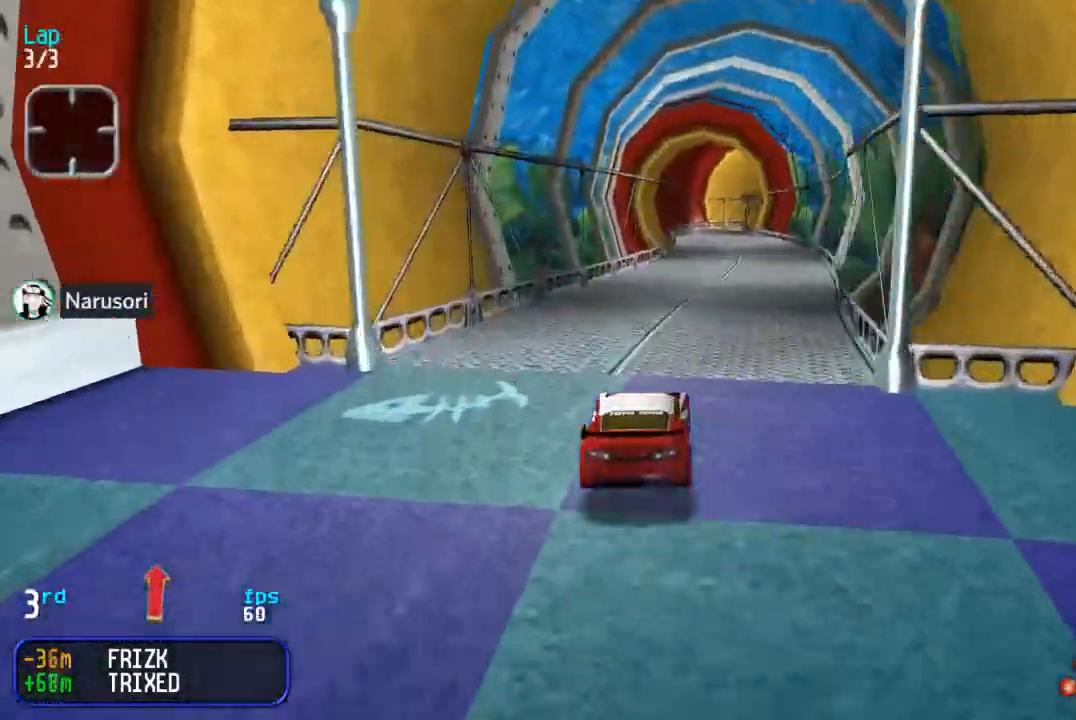
{"buttons": ["DPAD_UP"], "events": [[250, "DPAD_RIGHT", "down"], [333, "DPAD_RIGHT", "up"]]}
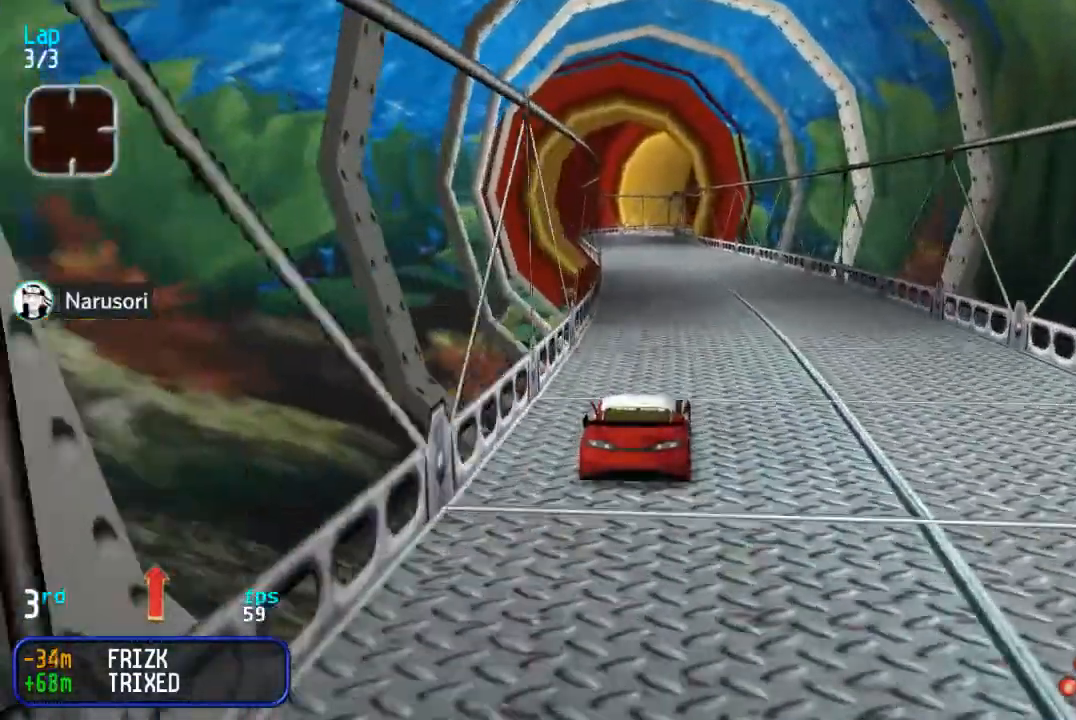
{"buttons": ["DPAD_UP"], "events": [[83, "DPAD_LEFT", "down"], [150, "DPAD_LEFT", "up"]]}
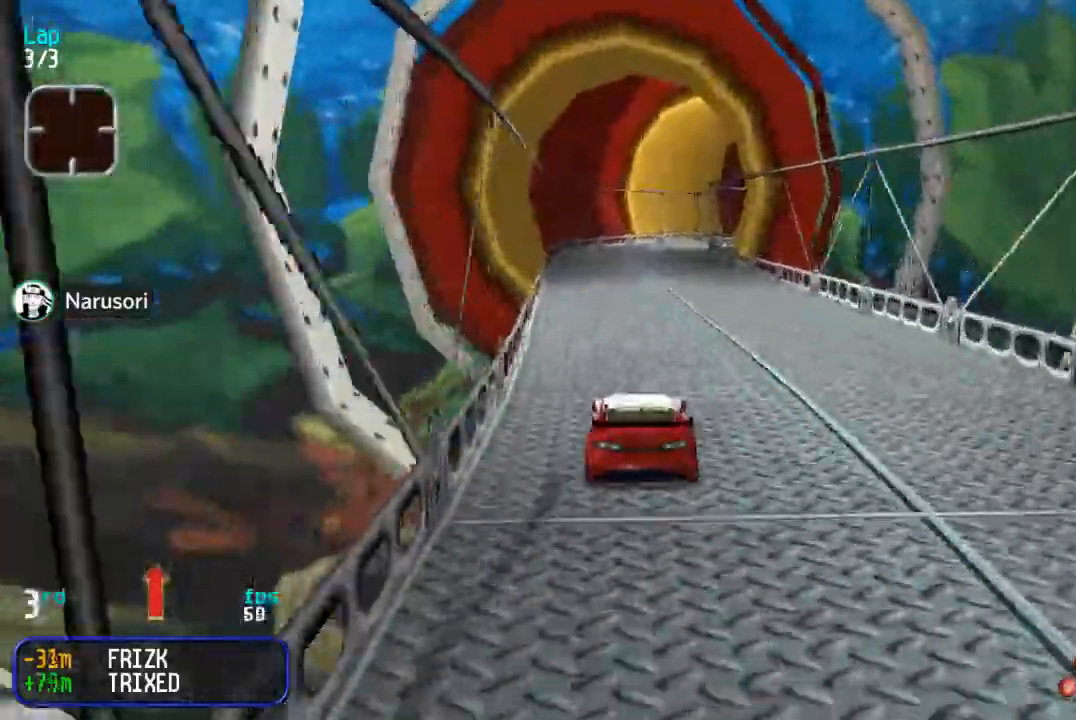
{"buttons": ["DPAD_UP", "DPAD_RIGHT"], "events": [[283, "DPAD_RIGHT", "down"], [383, "DPAD_UP", "up"], [450, "DPAD_UP", "down"]]}
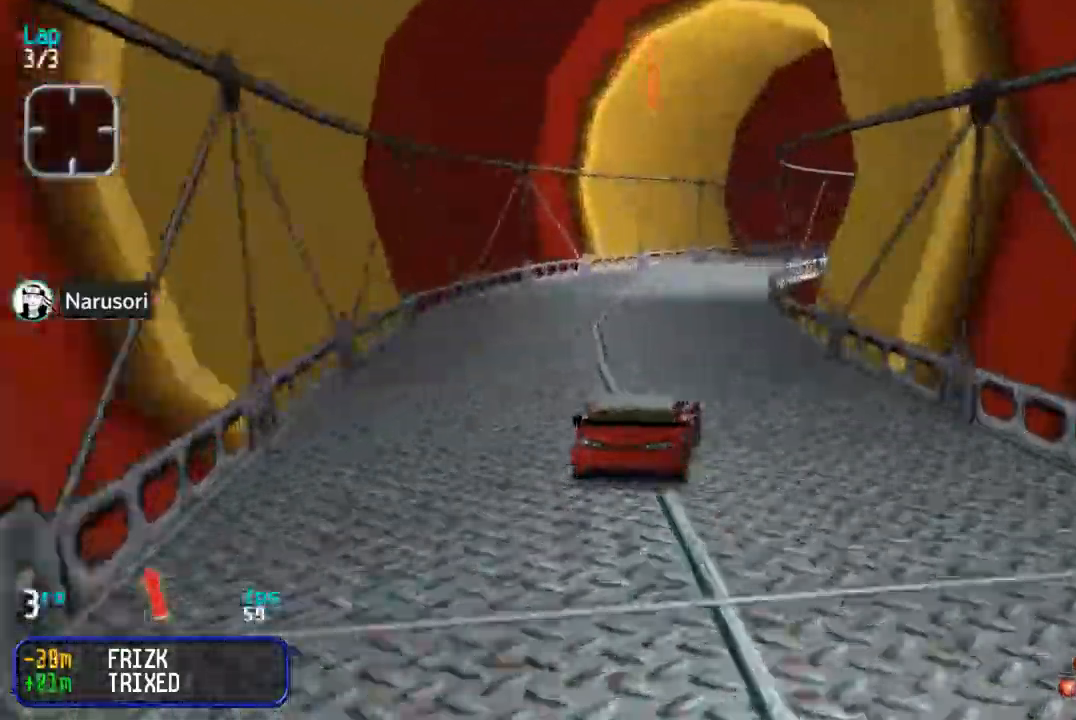
{"buttons": ["DPAD_UP", "DPAD_RIGHT"], "events": [[100, "DPAD_RIGHT", "up"], [183, "DPAD_RIGHT", "down"]]}
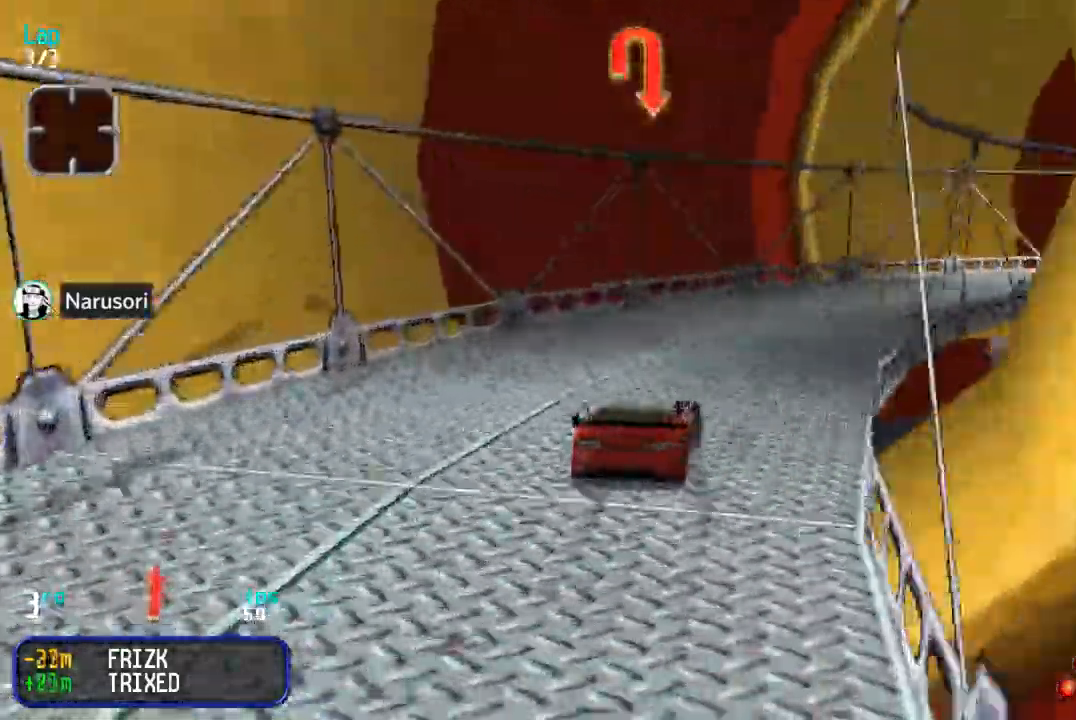
{"buttons": ["DPAD_UP"], "events": [[167, "DPAD_RIGHT", "up"], [250, "DPAD_RIGHT", "down"], [367, "DPAD_RIGHT", "up"]]}
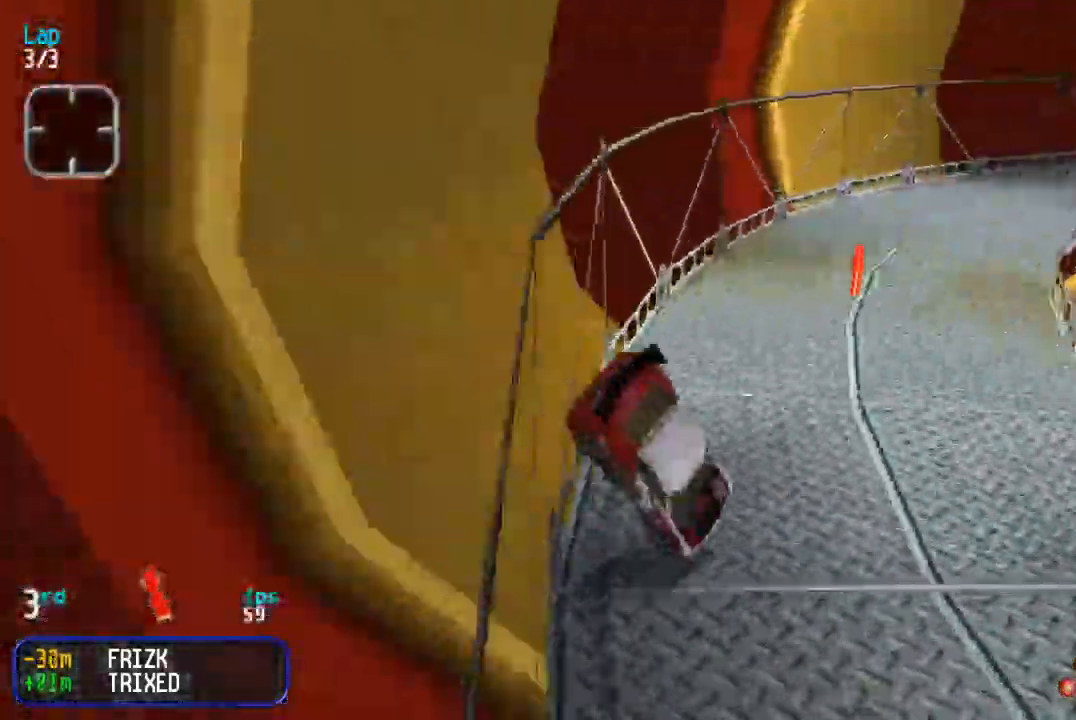
{"buttons": ["DPAD_UP", "DPAD_RIGHT"], "events": [[17, "DPAD_RIGHT", "down"], [117, "DPAD_RIGHT", "up"], [183, "DPAD_RIGHT", "down"], [300, "DPAD_RIGHT", "up"], [333, "DPAD_RIGHT", "down"]]}
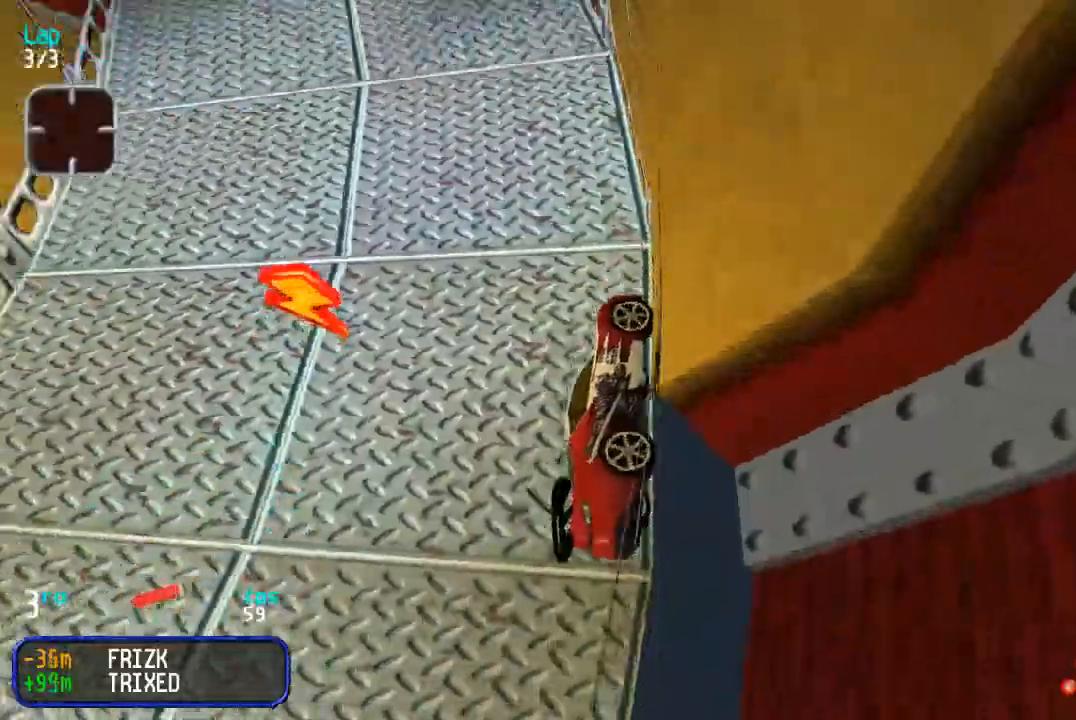
{"buttons": ["DPAD_DOWN", "DPAD_LEFT"], "events": [[33, "DPAD_RIGHT", "up"], [50, "DPAD_LEFT", "down"], [67, "DPAD_DOWN", "down"], [67, "DPAD_UP", "up"]]}